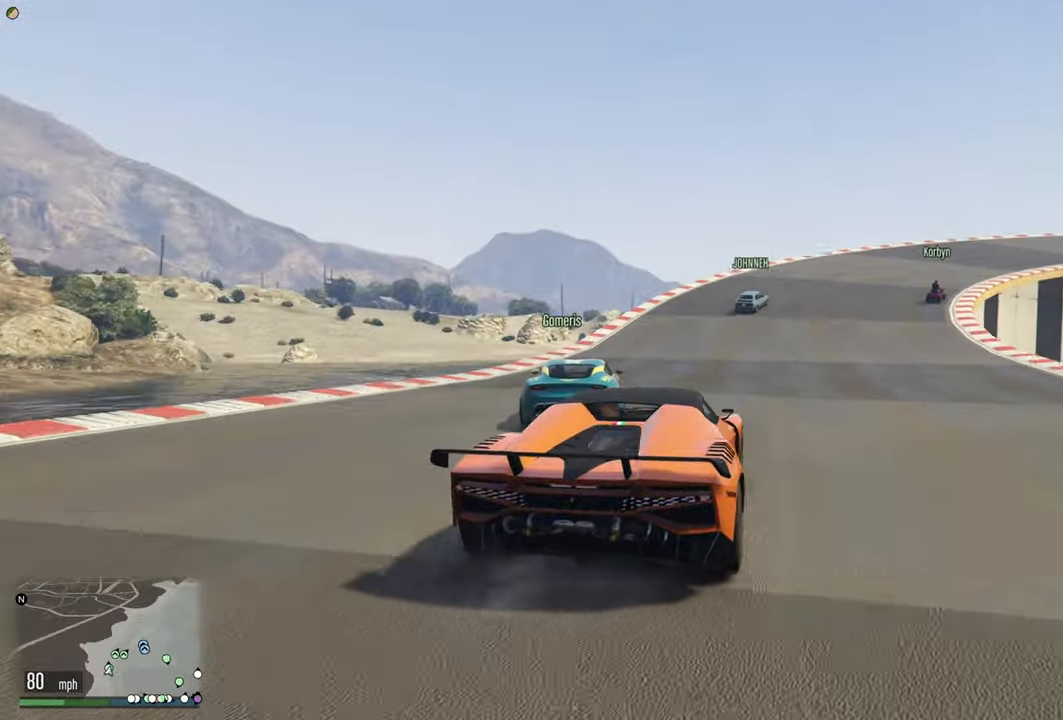
Gameplay with a controller (Xbox layout); each line is a JSON object with the inputs held at the frame after it. "events" lists button and stick changes between this image and that frame as [ms after this image, input, new state], when the widget could be followed in between.
{"buttons": ["R2"], "left_stick": "right", "right_stick": "center", "events": [[50, "left_stick", "right"], [150, "left_stick", "center"], [450, "left_stick", "right"]]}
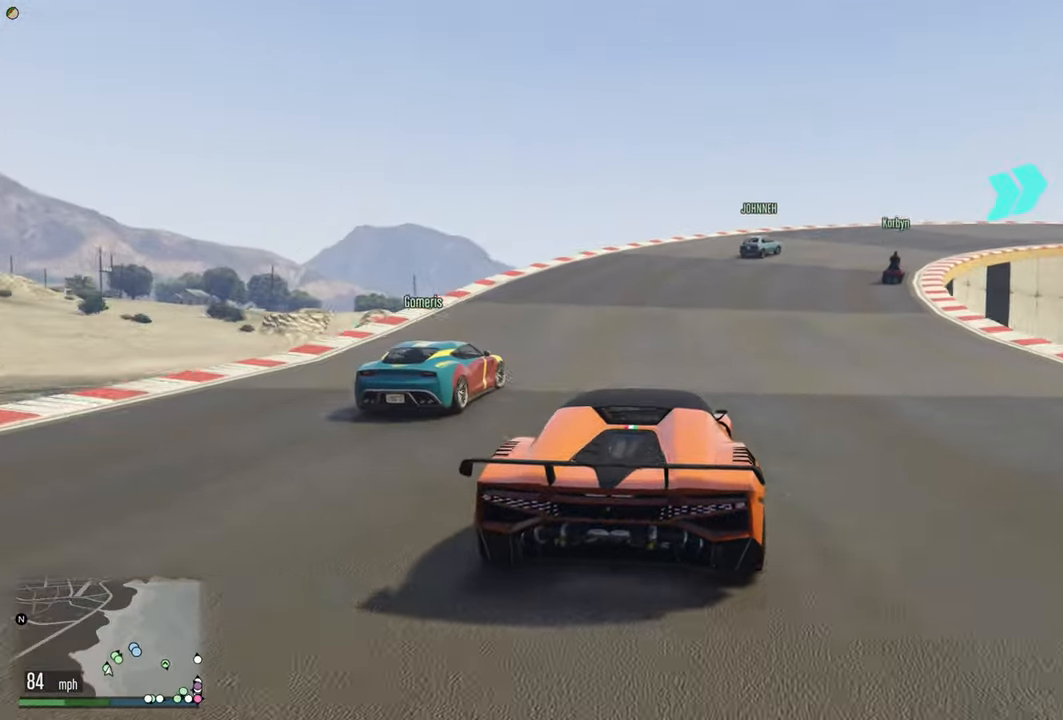
{"buttons": ["L2"], "left_stick": "center", "right_stick": "center", "events": [[84, "left_stick", "center"], [350, "R2", "up"], [350, "left_stick", "right"], [417, "L2", "down"], [500, "left_stick", "center"]]}
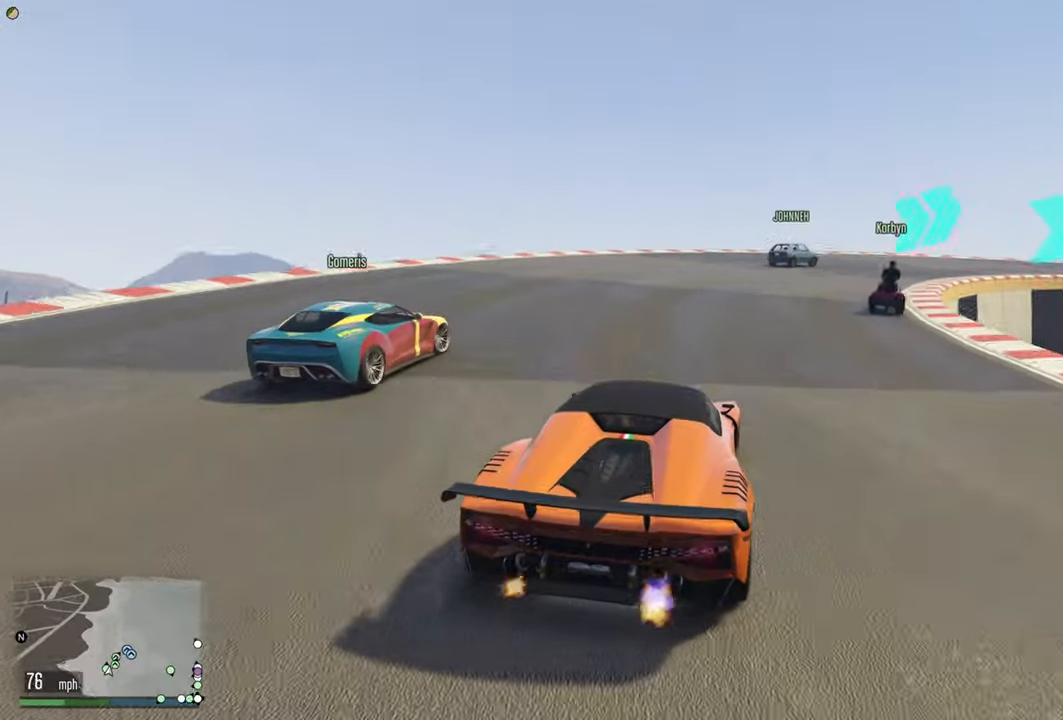
{"buttons": [], "left_stick": "center", "right_stick": "center", "events": [[34, "L2", "up"], [233, "R2", "down"], [233, "left_stick", "right"], [366, "R2", "up"], [366, "left_stick", "center"]]}
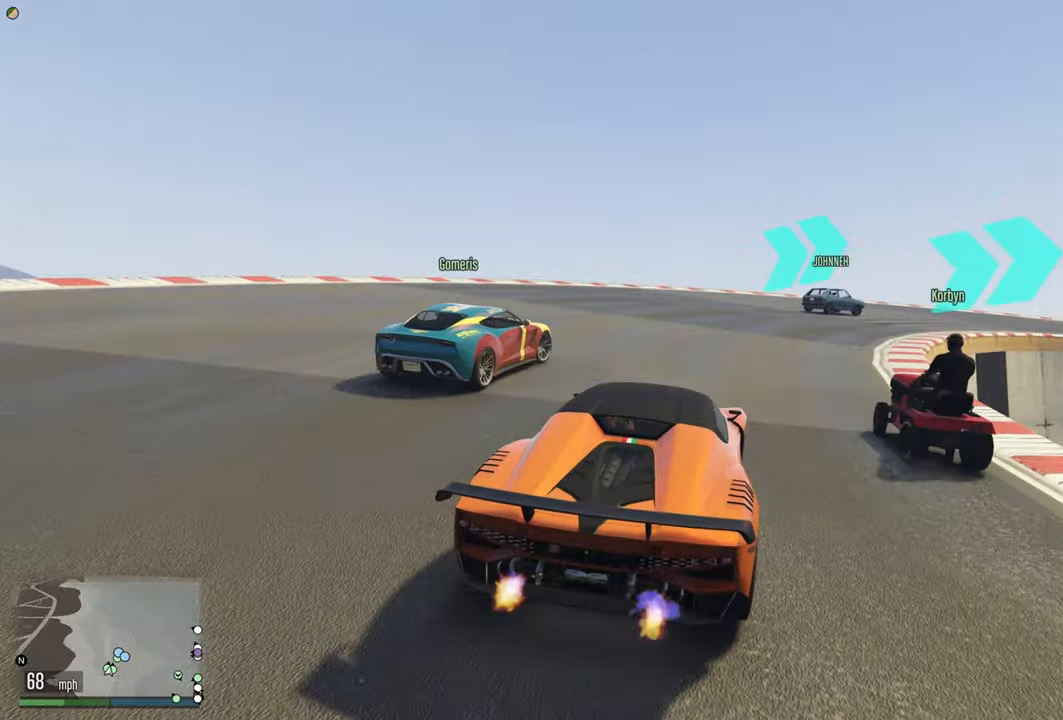
{"buttons": ["R2"], "left_stick": "center", "right_stick": "center", "events": [[116, "left_stick", "right"], [183, "R2", "down"], [433, "left_stick", "center"]]}
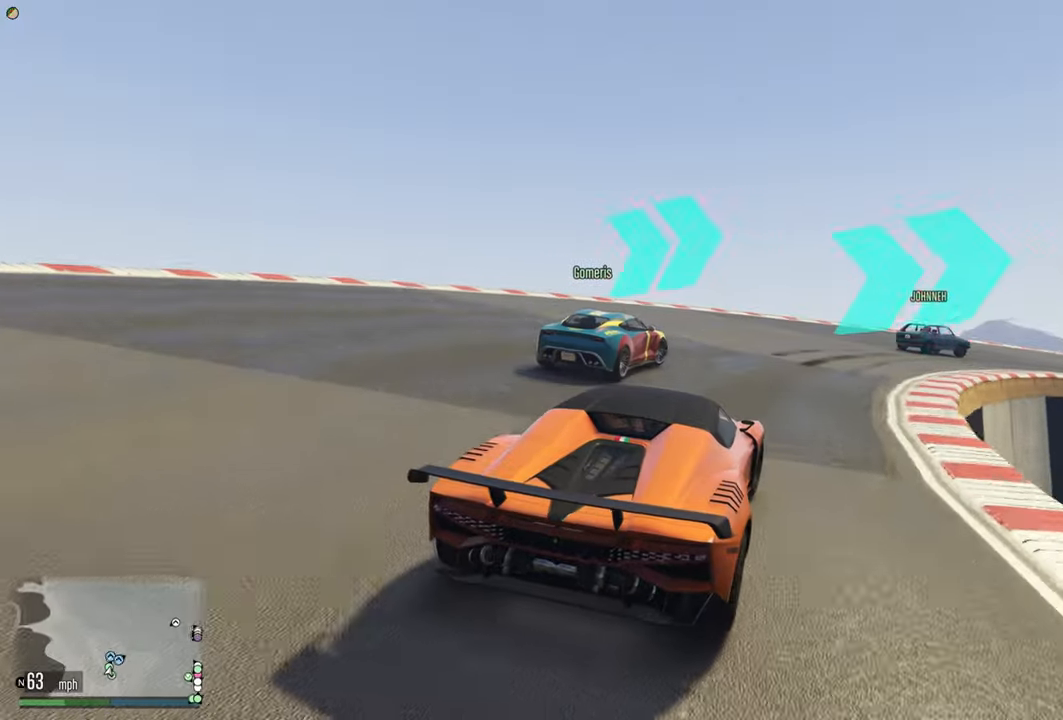
{"buttons": ["R2"], "left_stick": "right", "right_stick": "center", "events": [[66, "left_stick", "right"], [266, "left_stick", "center"], [350, "left_stick", "right"]]}
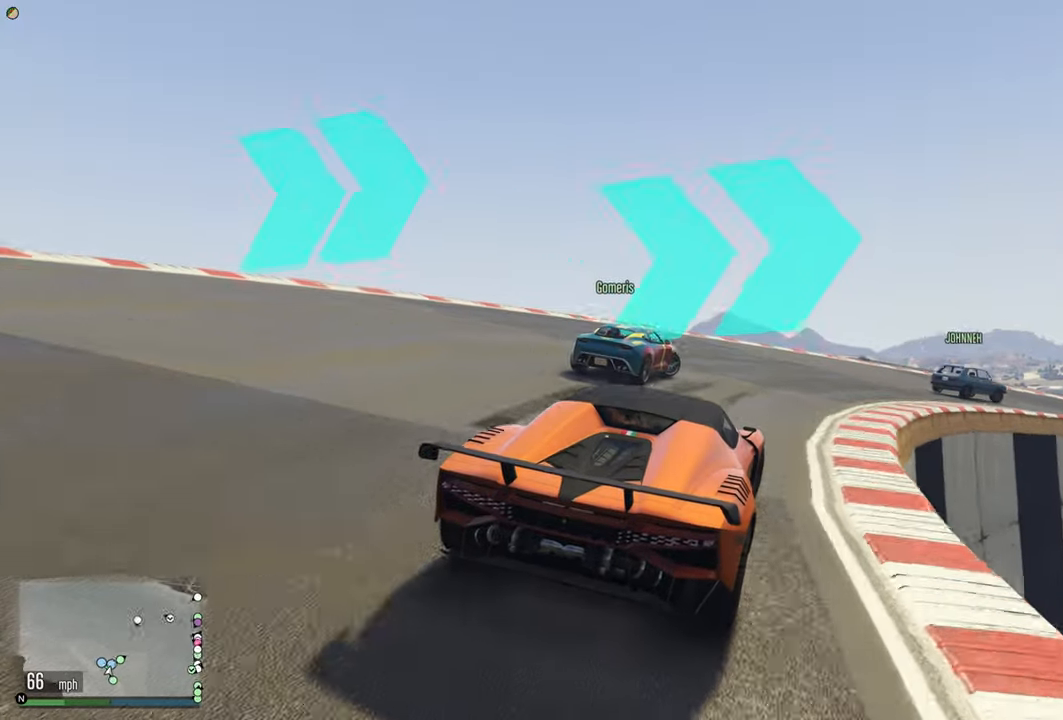
{"buttons": ["R2"], "left_stick": "center", "right_stick": "center", "events": [[183, "left_stick", "center"], [300, "left_stick", "right"], [483, "left_stick", "center"]]}
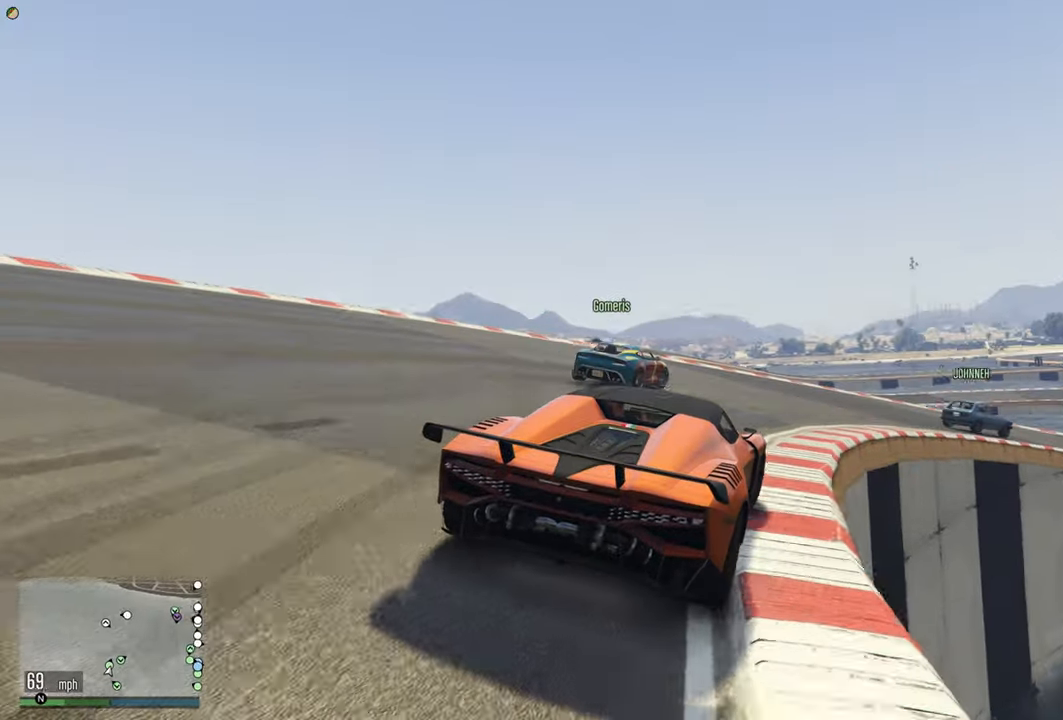
{"buttons": ["R2"], "left_stick": "right", "right_stick": "center", "events": [[33, "left_stick", "right"], [200, "left_stick", "center"], [316, "left_stick", "right"]]}
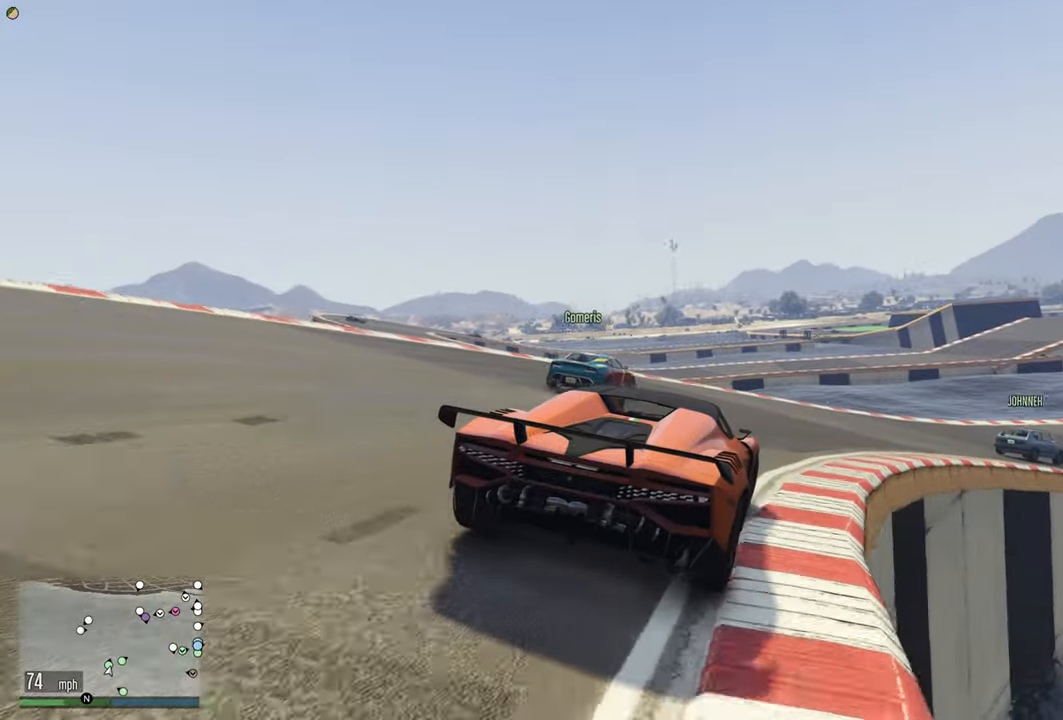
{"buttons": ["R2"], "left_stick": "right", "right_stick": "center", "events": []}
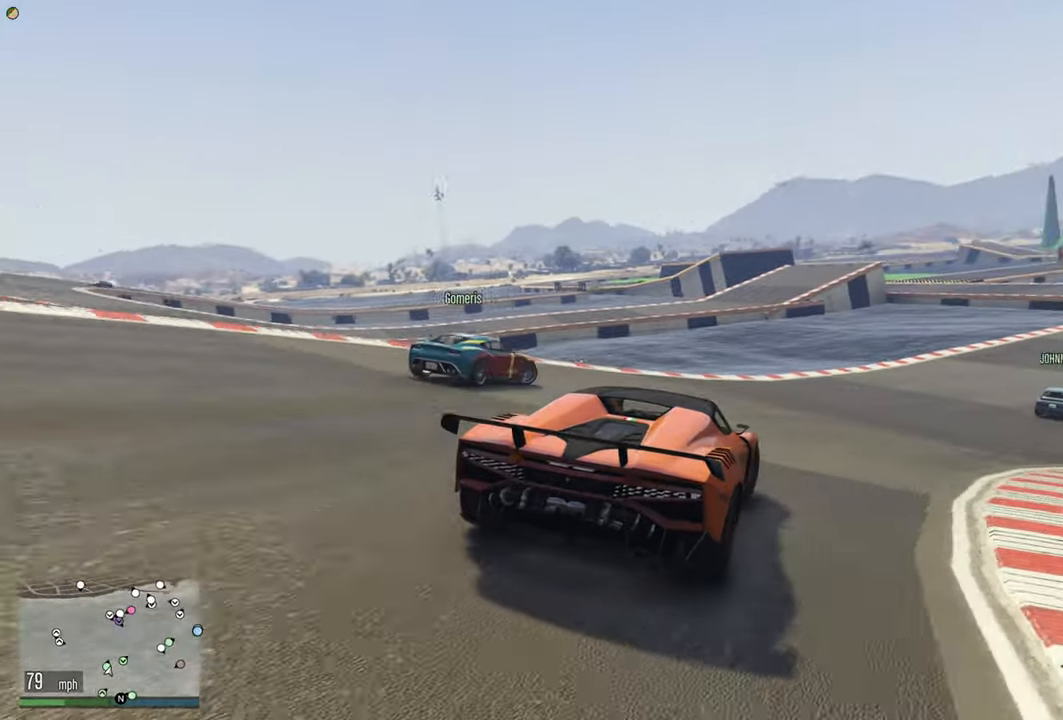
{"buttons": ["R2"], "left_stick": "right", "right_stick": "center", "events": [[216, "R2", "up"], [233, "L2", "down"], [316, "L2", "up"], [416, "R2", "down"]]}
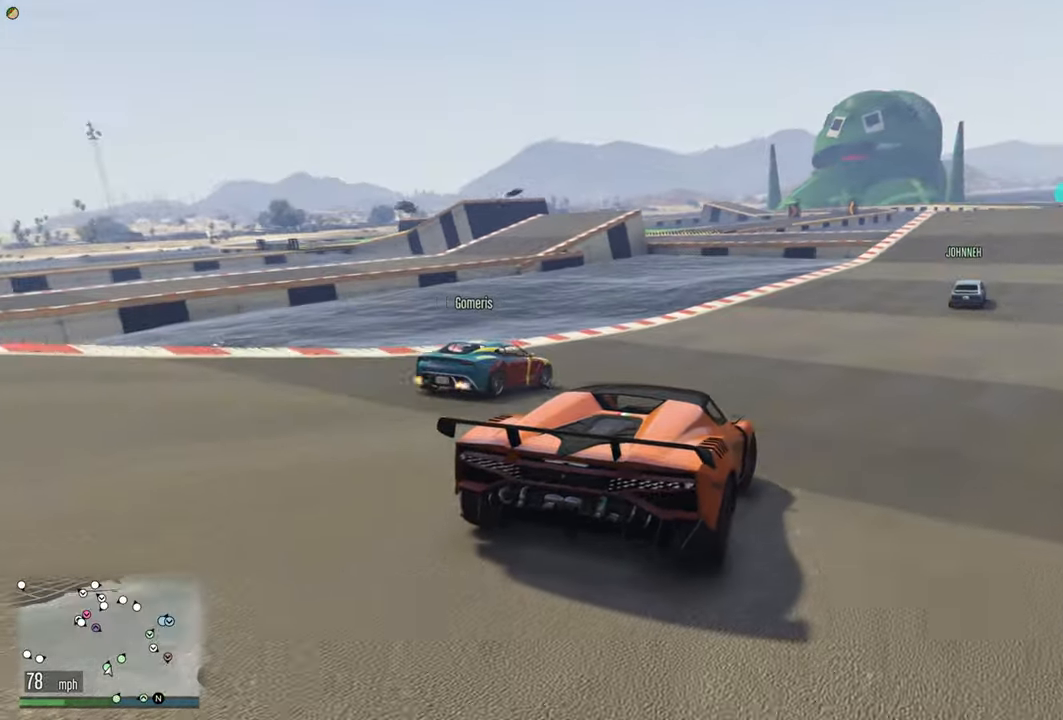
{"buttons": ["R2"], "left_stick": "center", "right_stick": "center", "events": [[100, "left_stick", "center"], [266, "left_stick", "right"], [400, "left_stick", "center"]]}
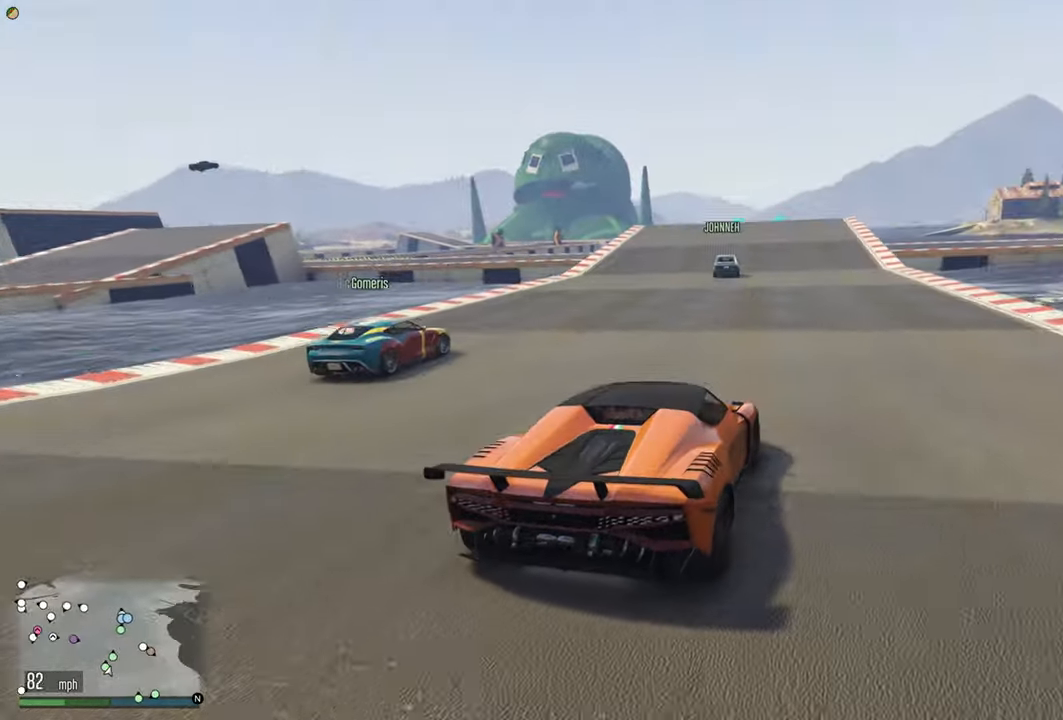
{"buttons": ["R2"], "left_stick": "left", "right_stick": "center", "events": [[100, "left_stick", "left"], [233, "left_stick", "center"], [383, "left_stick", "left"]]}
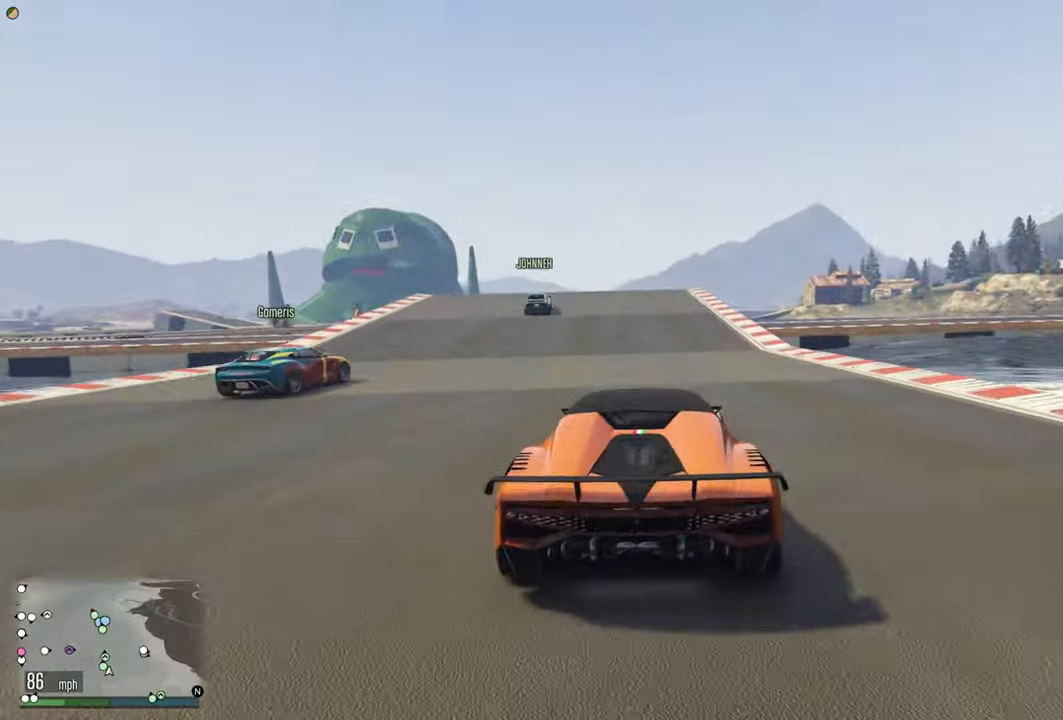
{"buttons": ["R2"], "left_stick": "center", "right_stick": "center", "events": [[16, "left_stick", "center"], [416, "left_stick", "left"], [483, "left_stick", "center"]]}
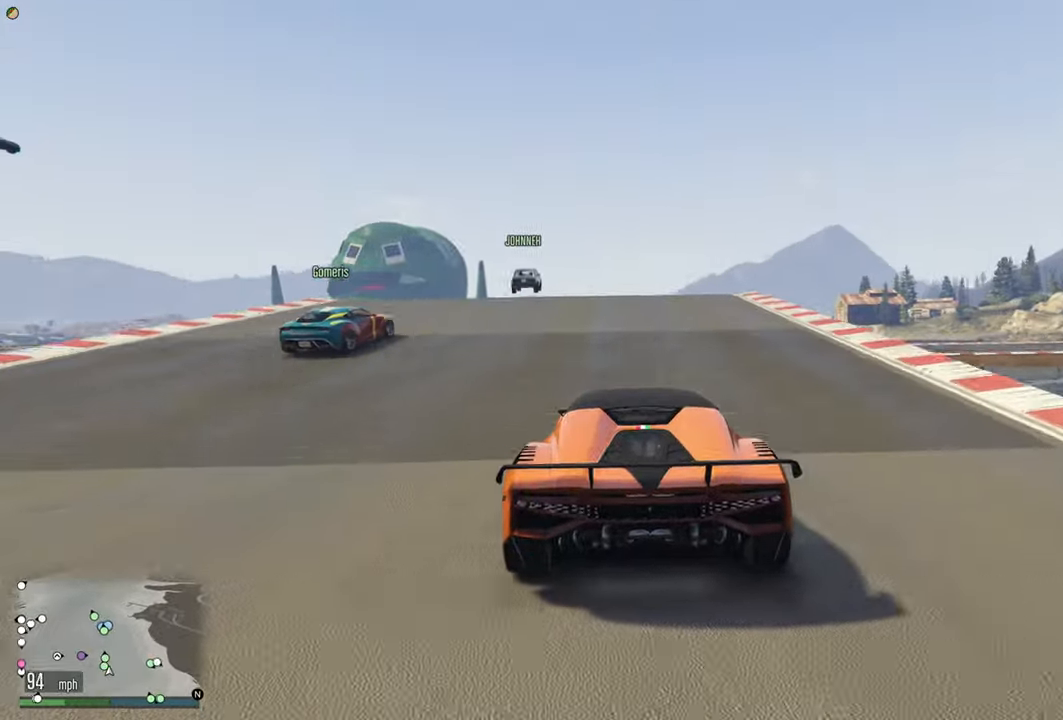
{"buttons": ["R2"], "left_stick": "center", "right_stick": "center", "events": [[317, "left_stick", "left"], [417, "left_stick", "center"]]}
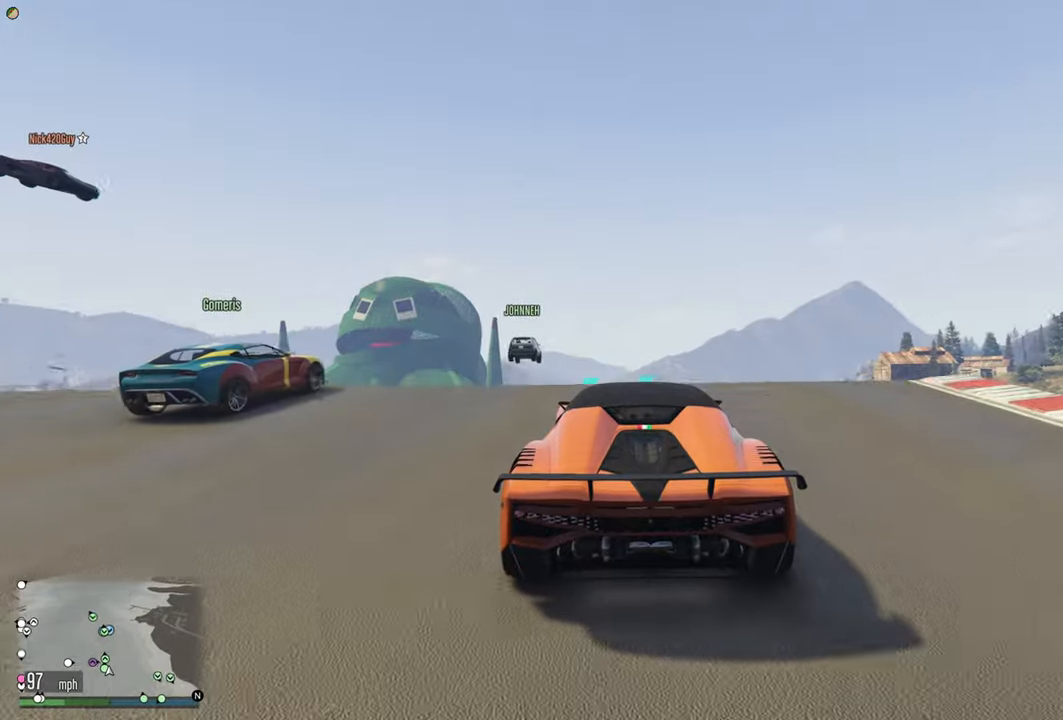
{"buttons": ["R2"], "left_stick": "right", "right_stick": "center", "events": [[433, "left_stick", "right"]]}
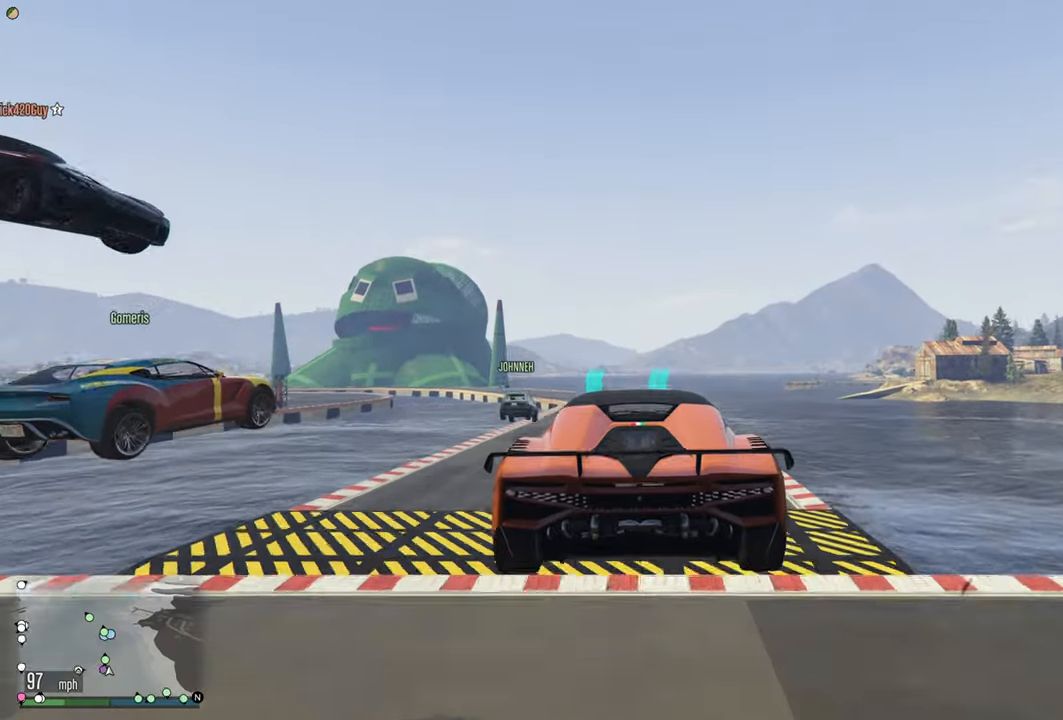
{"buttons": ["R2"], "left_stick": "down-right", "right_stick": "center", "events": [[33, "left_stick", "center"], [167, "left_stick", "left"], [267, "left_stick", "center"], [383, "left_stick", "down-right"]]}
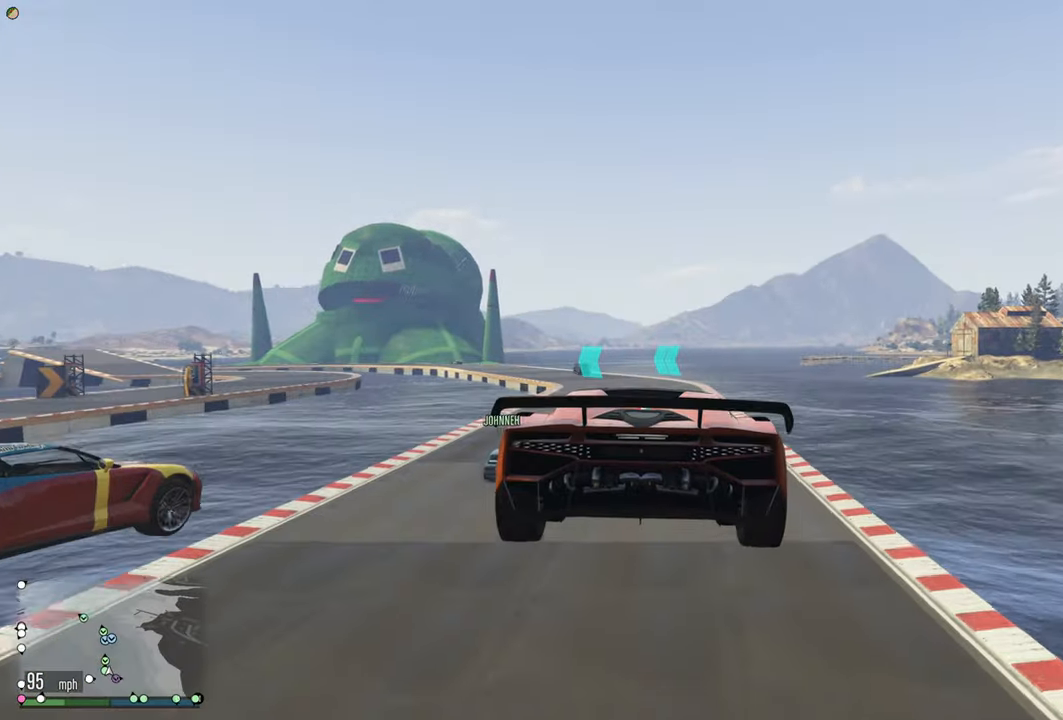
{"buttons": ["R2"], "left_stick": "center", "right_stick": "center", "events": [[17, "left_stick", "center"], [150, "left_stick", "down"], [317, "left_stick", "center"]]}
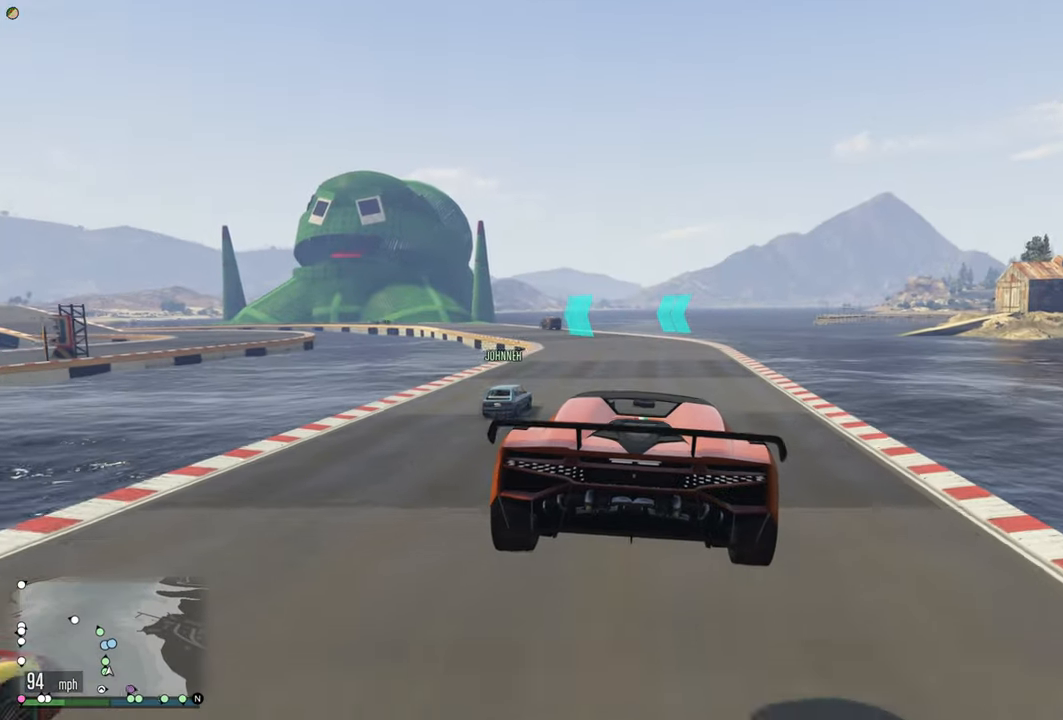
{"buttons": ["R2"], "left_stick": "center", "right_stick": "center", "events": []}
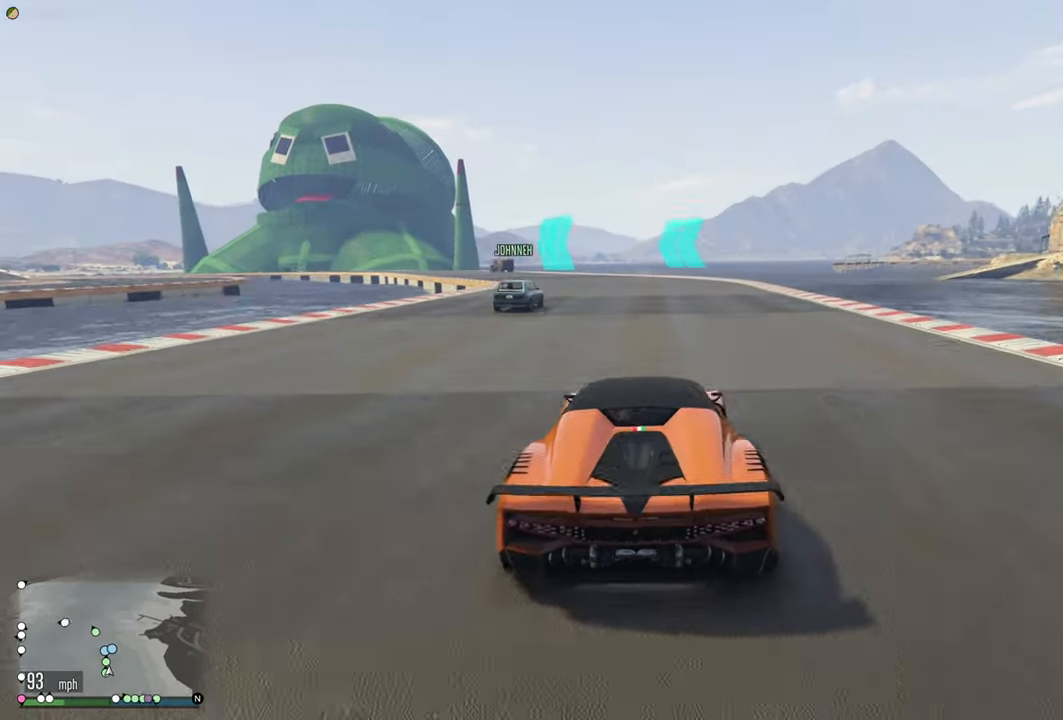
{"buttons": ["R2"], "left_stick": "left", "right_stick": "center", "events": [[417, "left_stick", "left"]]}
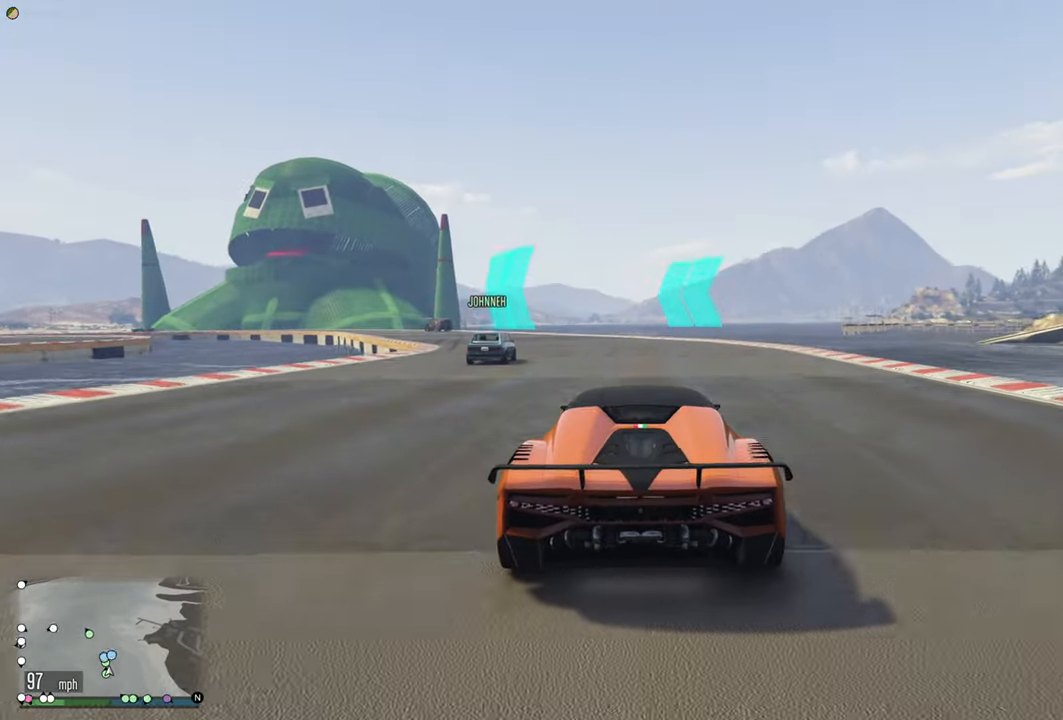
{"buttons": ["R2"], "left_stick": "center", "right_stick": "center", "events": [[67, "left_stick", "center"], [200, "left_stick", "left"], [383, "left_stick", "center"]]}
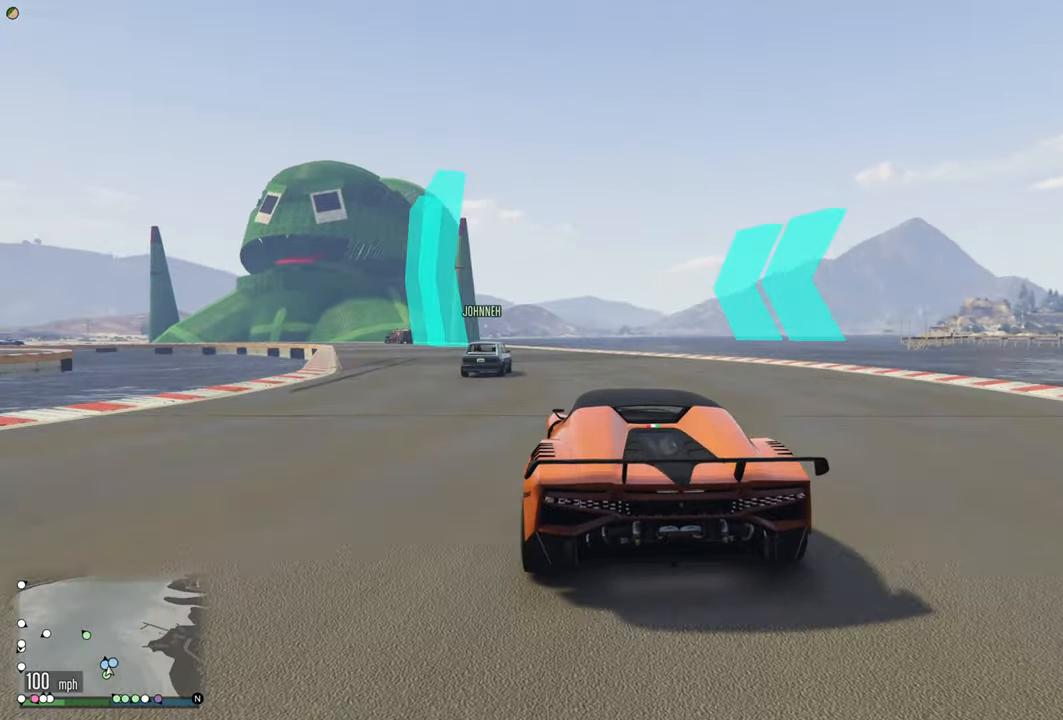
{"buttons": ["R2"], "left_stick": "center", "right_stick": "center", "events": [[67, "left_stick", "left"], [217, "left_stick", "center"]]}
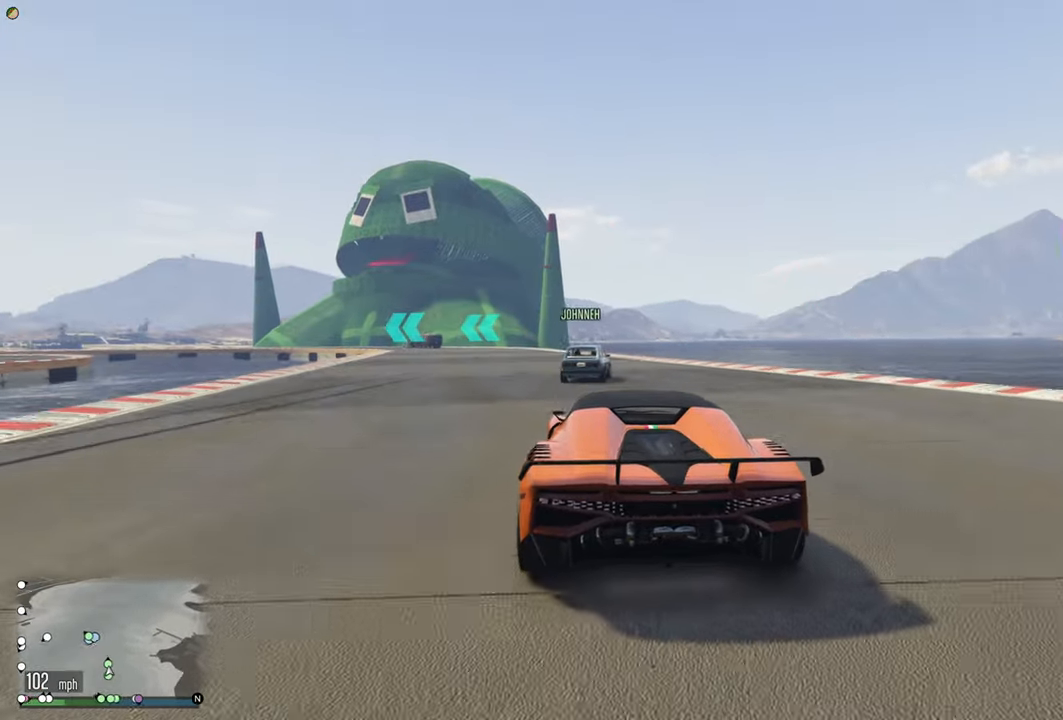
{"buttons": ["R2"], "left_stick": "right", "right_stick": "center", "events": [[100, "left_stick", "left"], [283, "left_stick", "center"], [450, "left_stick", "right"]]}
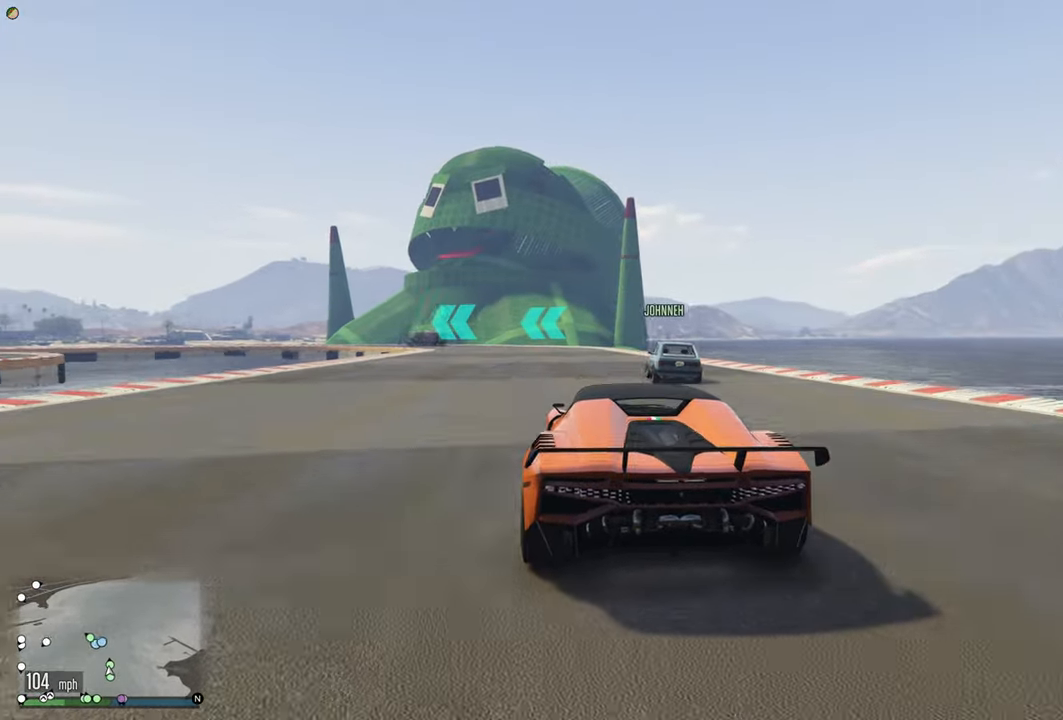
{"buttons": ["R2"], "left_stick": "left", "right_stick": "center", "events": [[83, "left_stick", "center"], [400, "left_stick", "left"]]}
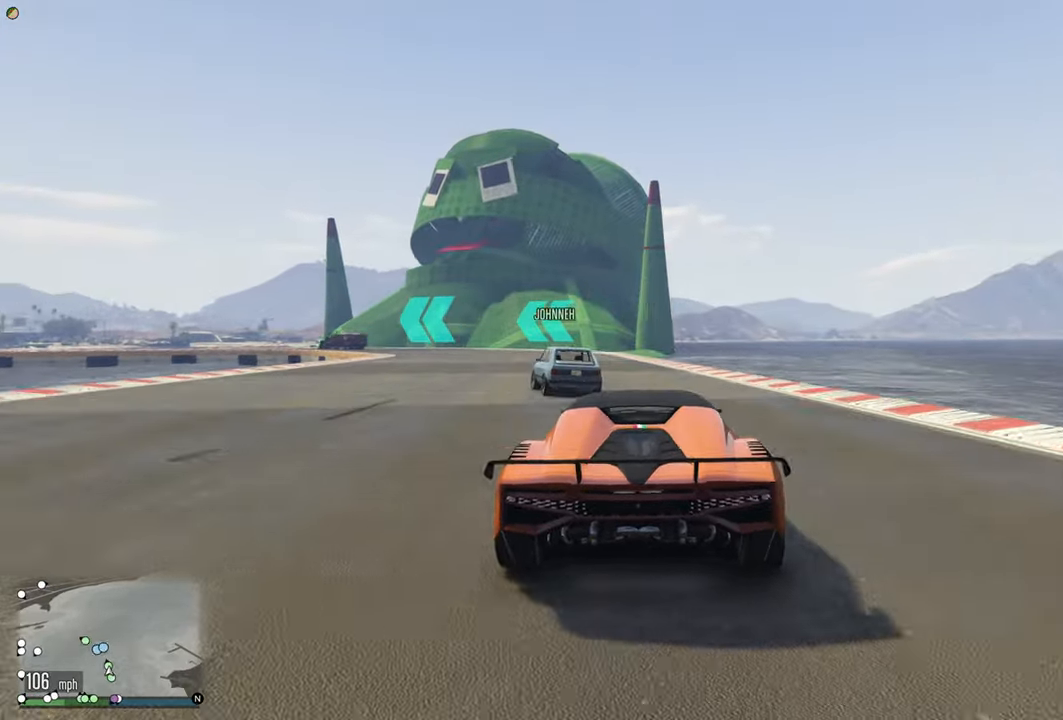
{"buttons": ["R2"], "left_stick": "center", "right_stick": "center", "events": [[500, "left_stick", "center"]]}
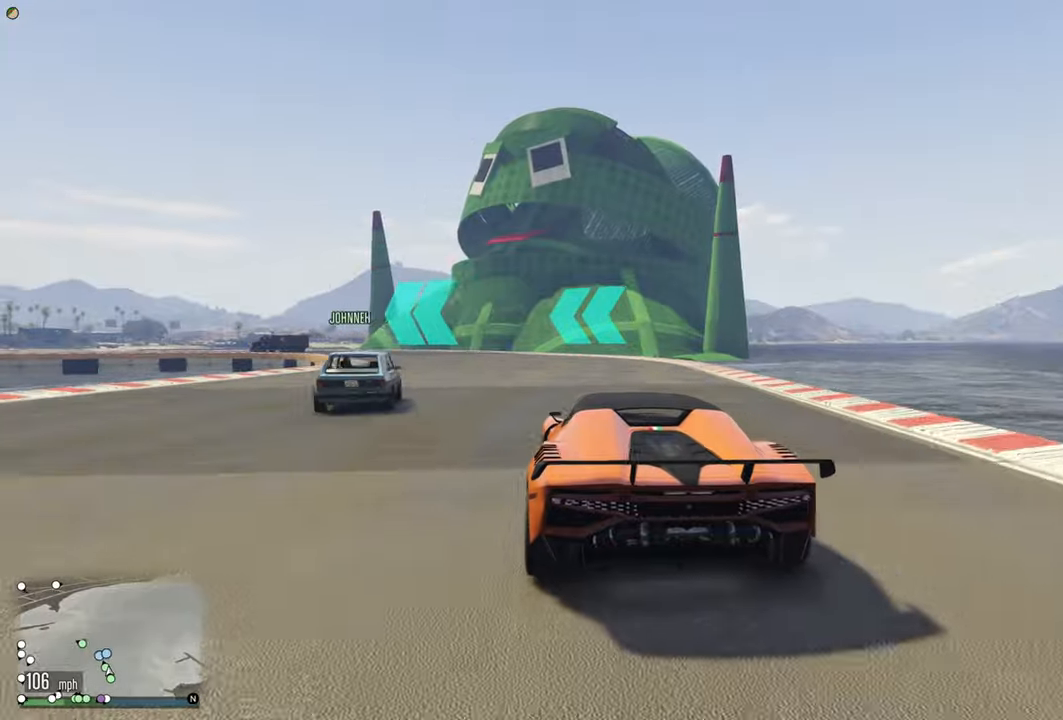
{"buttons": ["R2"], "left_stick": "left", "right_stick": "center", "events": [[467, "left_stick", "left"]]}
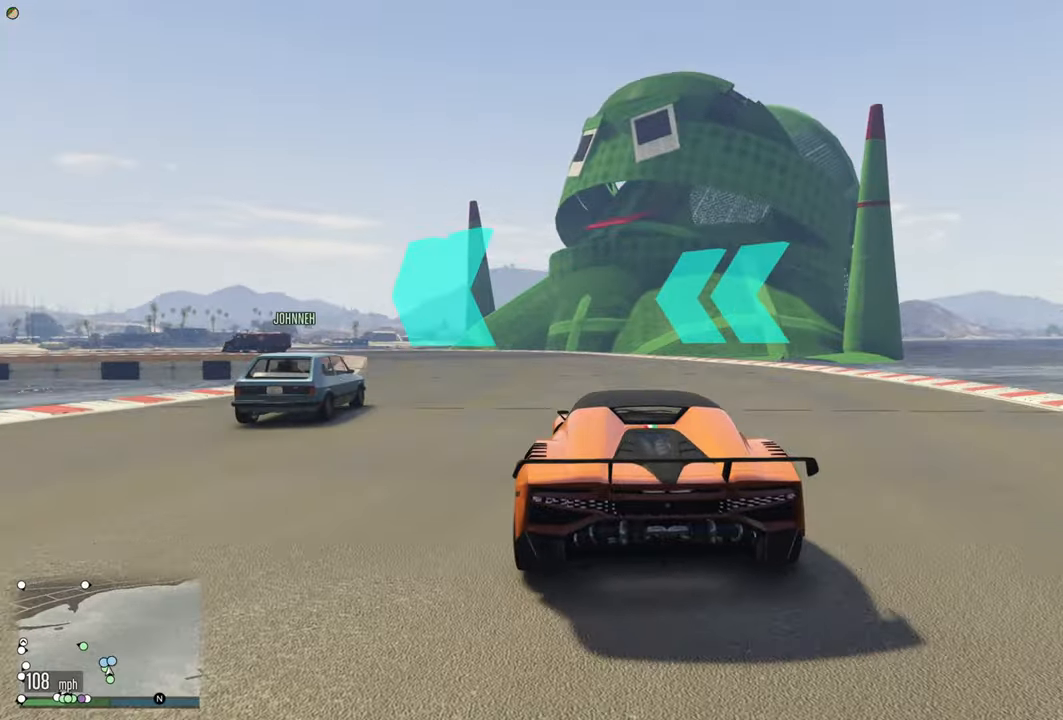
{"buttons": ["R2"], "left_stick": "left", "right_stick": "center", "events": [[184, "left_stick", "center"], [484, "left_stick", "left"]]}
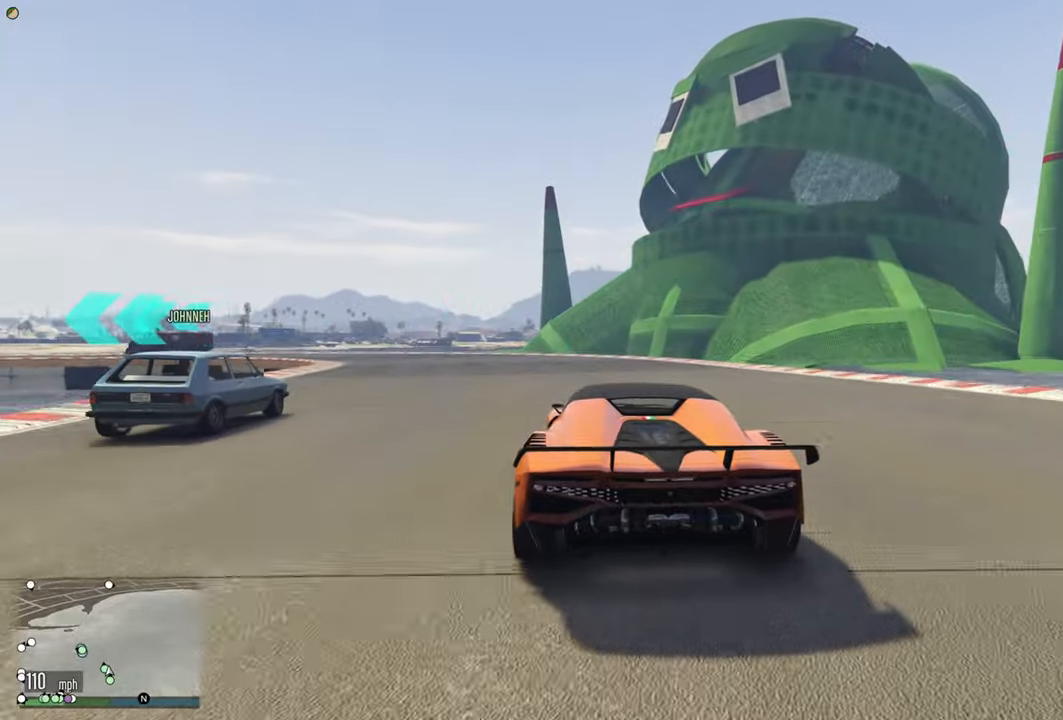
{"buttons": [], "left_stick": "left", "right_stick": "center", "events": [[150, "left_stick", "center"], [200, "left_stick", "left"], [384, "R2", "up"]]}
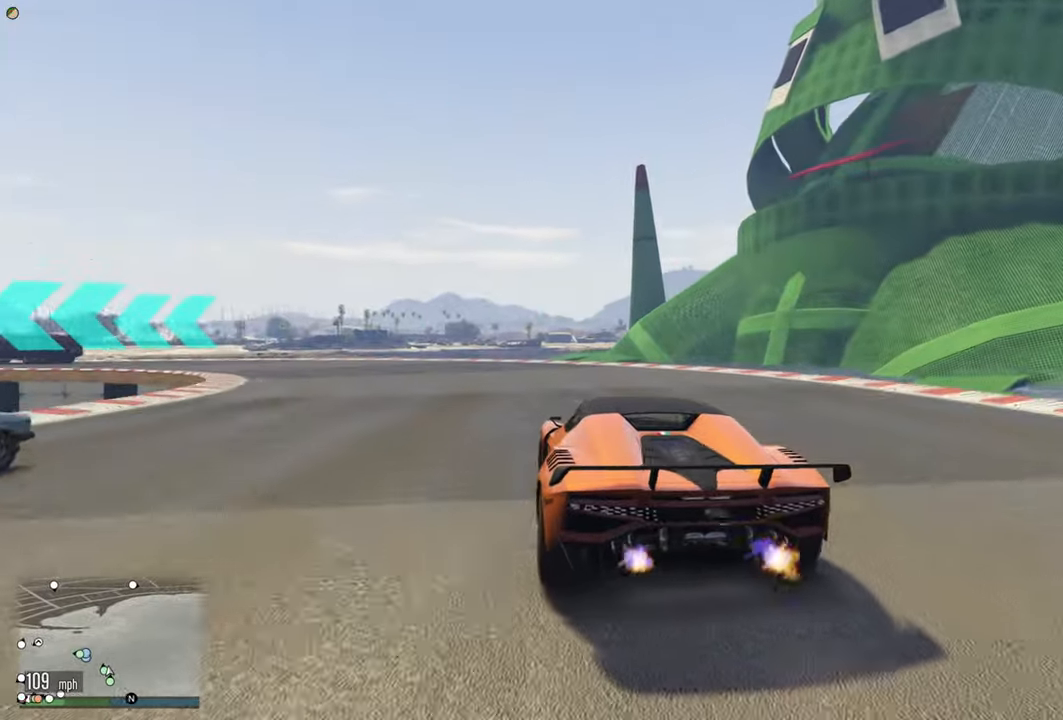
{"buttons": ["L2"], "left_stick": "left", "right_stick": "center", "events": [[467, "L2", "down"]]}
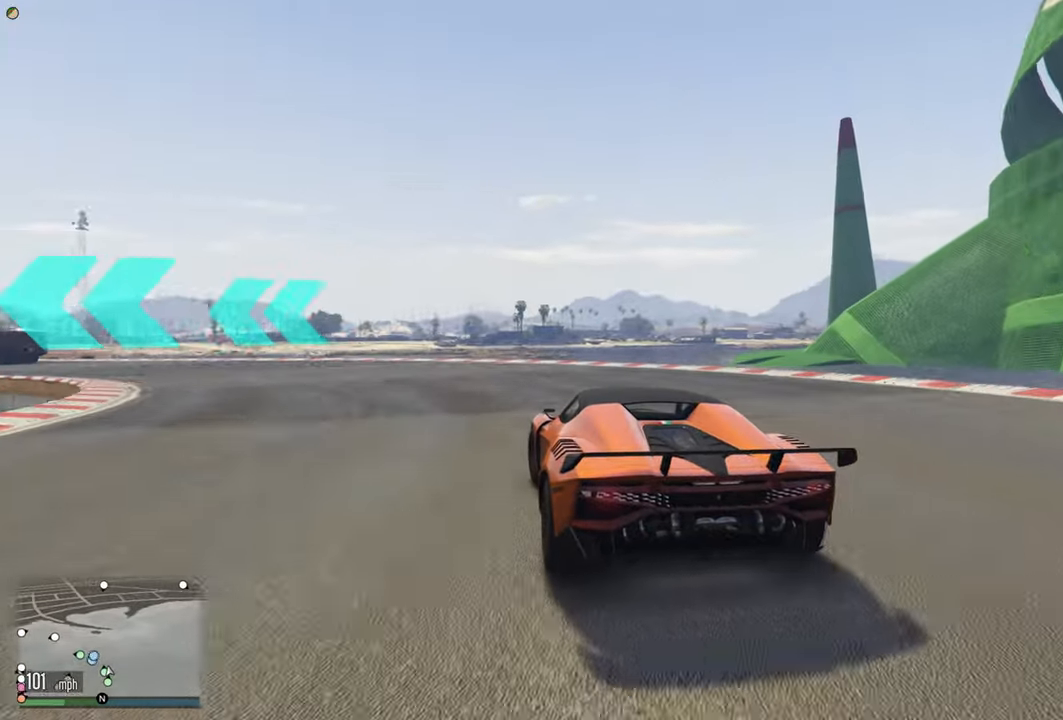
{"buttons": [], "left_stick": "left", "right_stick": "center", "events": [[100, "L2", "up"]]}
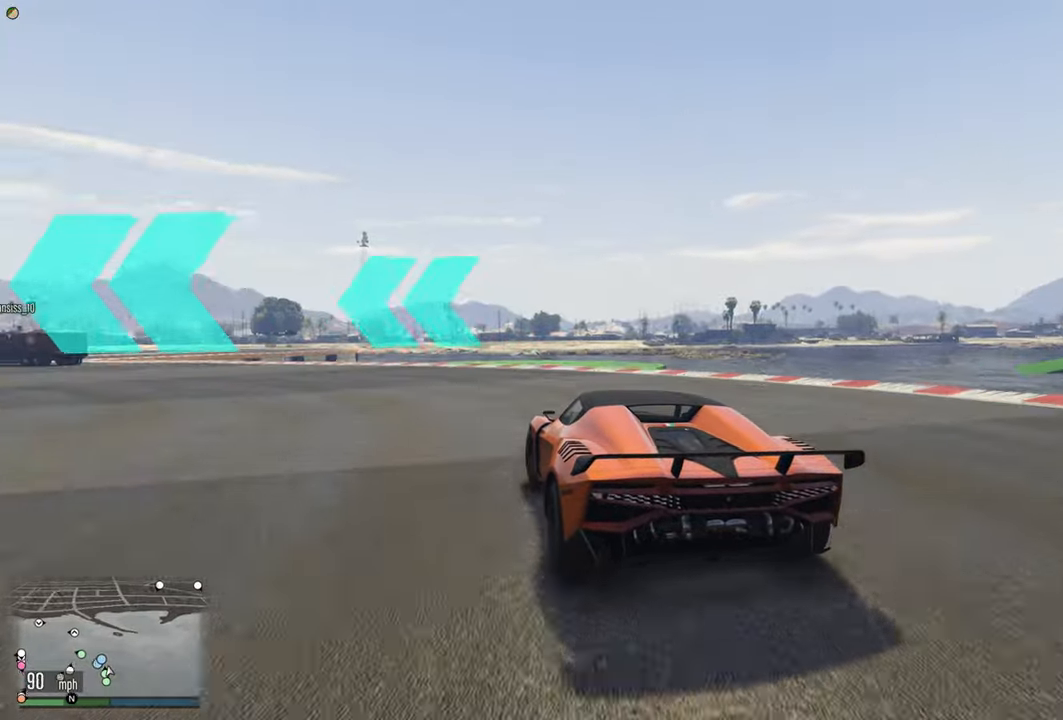
{"buttons": ["R2"], "left_stick": "center", "right_stick": "center", "events": [[84, "R2", "down"], [417, "left_stick", "center"]]}